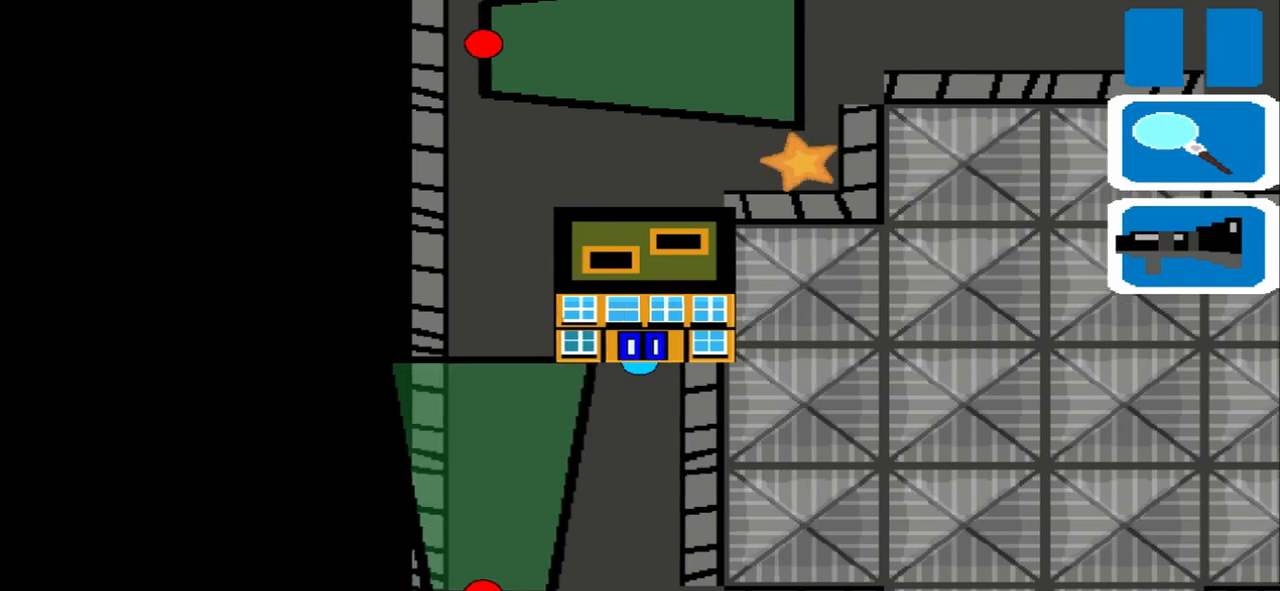
Gameplay with a controller (PlayStation layout); each line is a JSON object with the inputs held at the frame after it (dt_ms = milliseconds from this image to that frame). "events" lists button and stick changes between this image and that frame as [ms after this image, input, new state], when the widget could be followed in between. Not read: L3 R3 right_stick.
{"dt_ms": 500, "buttons": [], "left_stick": "up-right", "events": [[417, "left_stick", "up-right"]]}
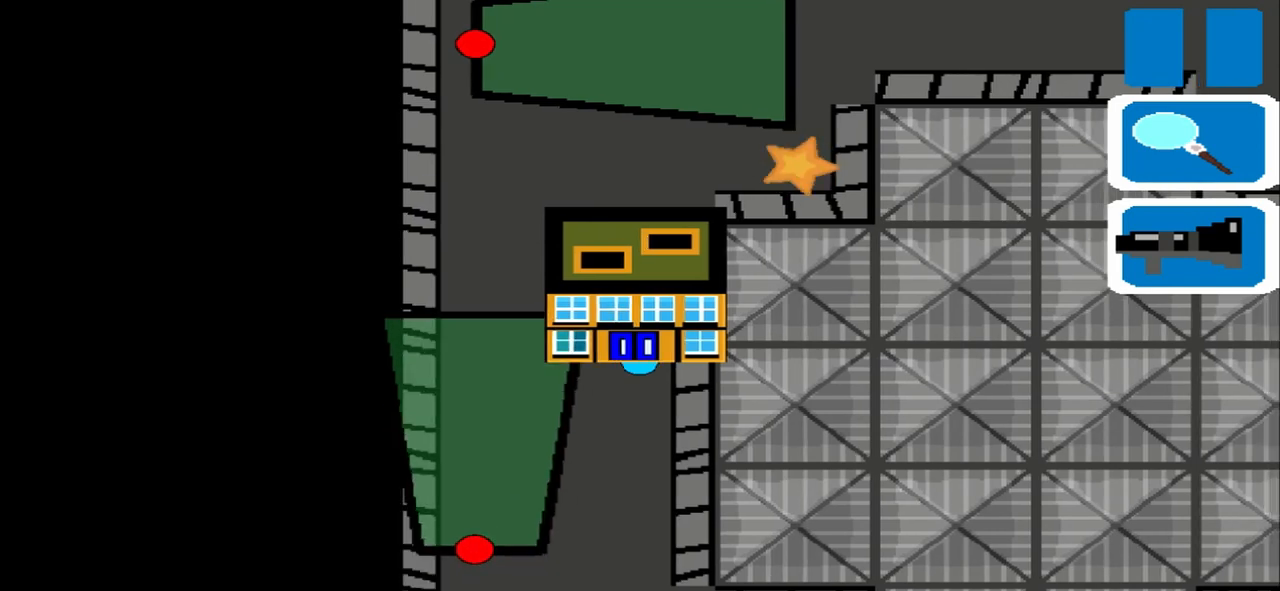
{"dt_ms": 500, "buttons": [], "left_stick": "left", "events": [[125, "left_stick", "left"], [333, "left_stick", "up-right"], [417, "left_stick", "left"]]}
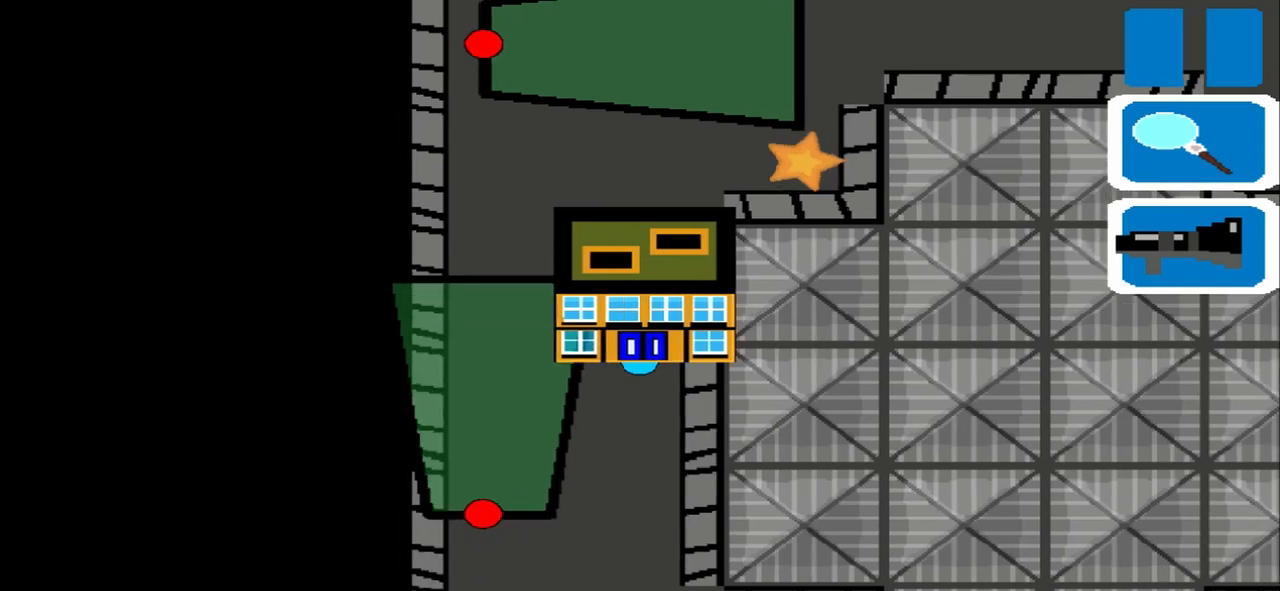
{"dt_ms": 500, "buttons": [], "left_stick": "up-right", "events": [[417, "left_stick", "up-right"]]}
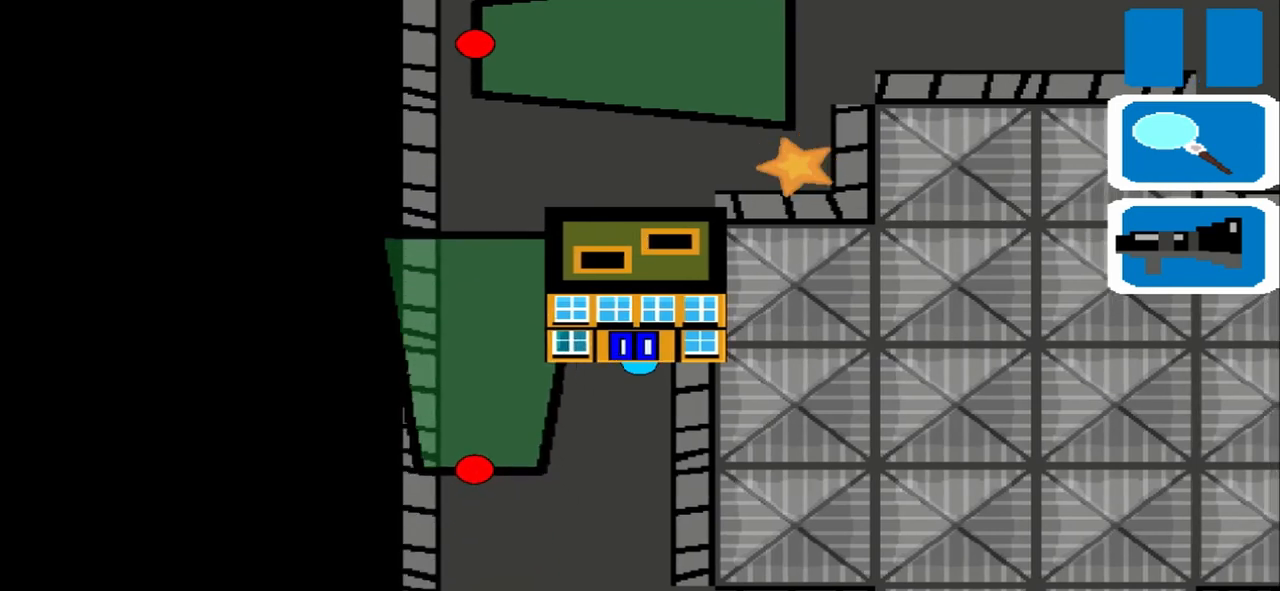
{"dt_ms": 500, "buttons": [], "left_stick": "right", "events": [[83, "left_stick", "left"], [167, "left_stick", "up-right"], [500, "left_stick", "right"]]}
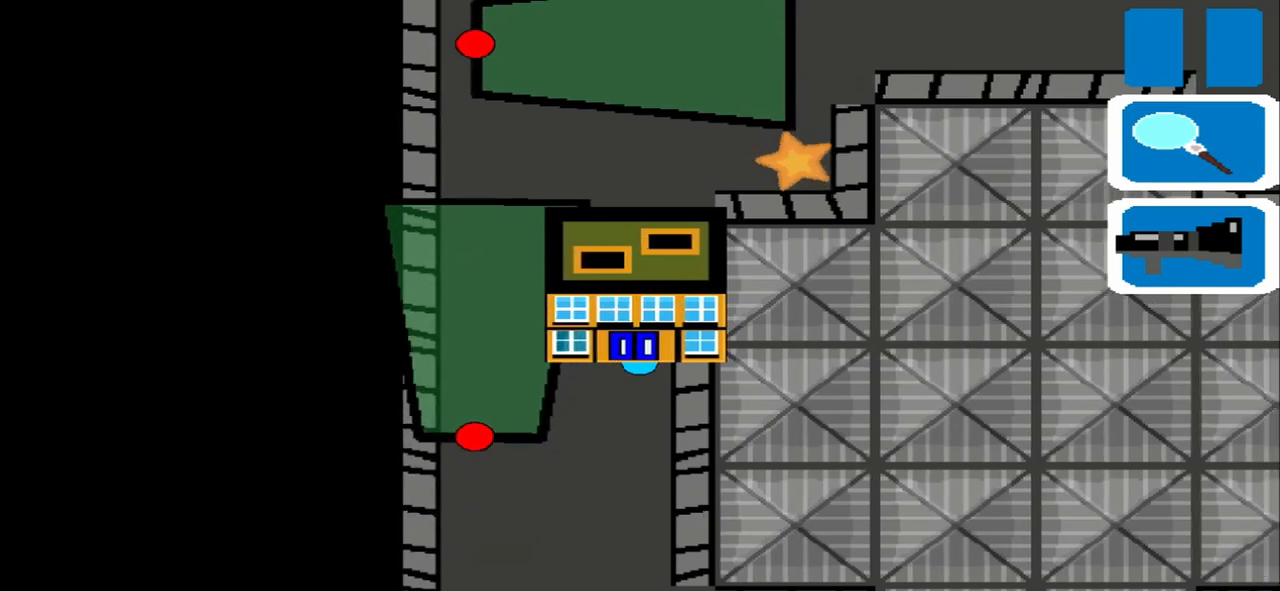
{"dt_ms": 500, "buttons": [], "left_stick": "right", "events": []}
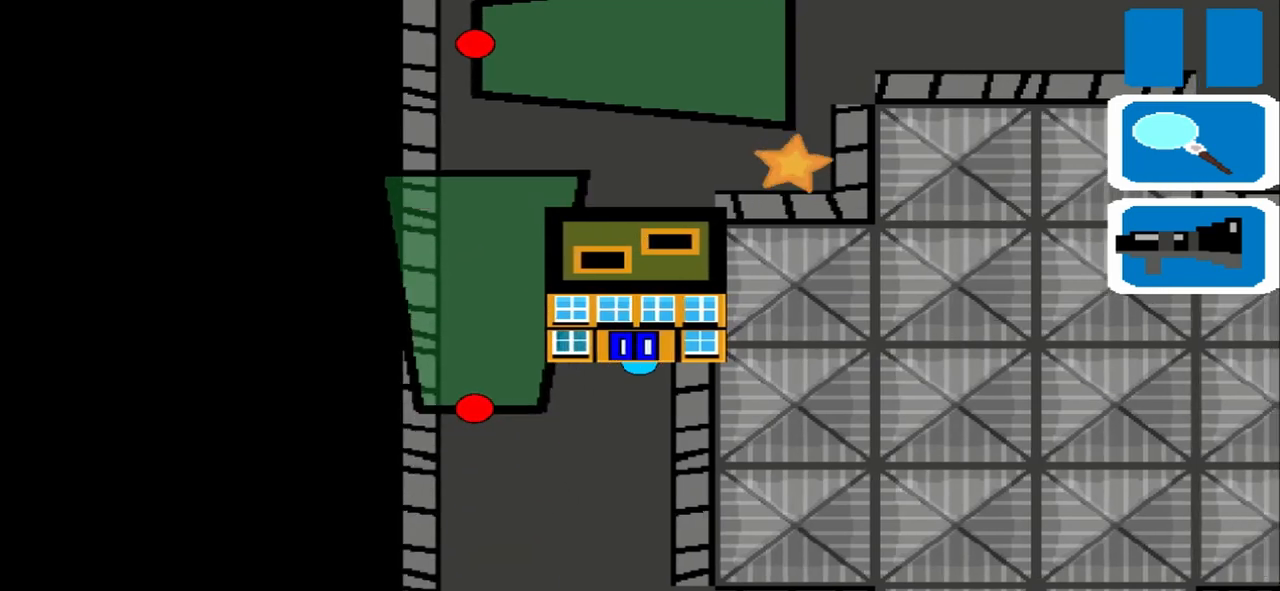
{"dt_ms": 500, "buttons": [], "left_stick": "right", "events": []}
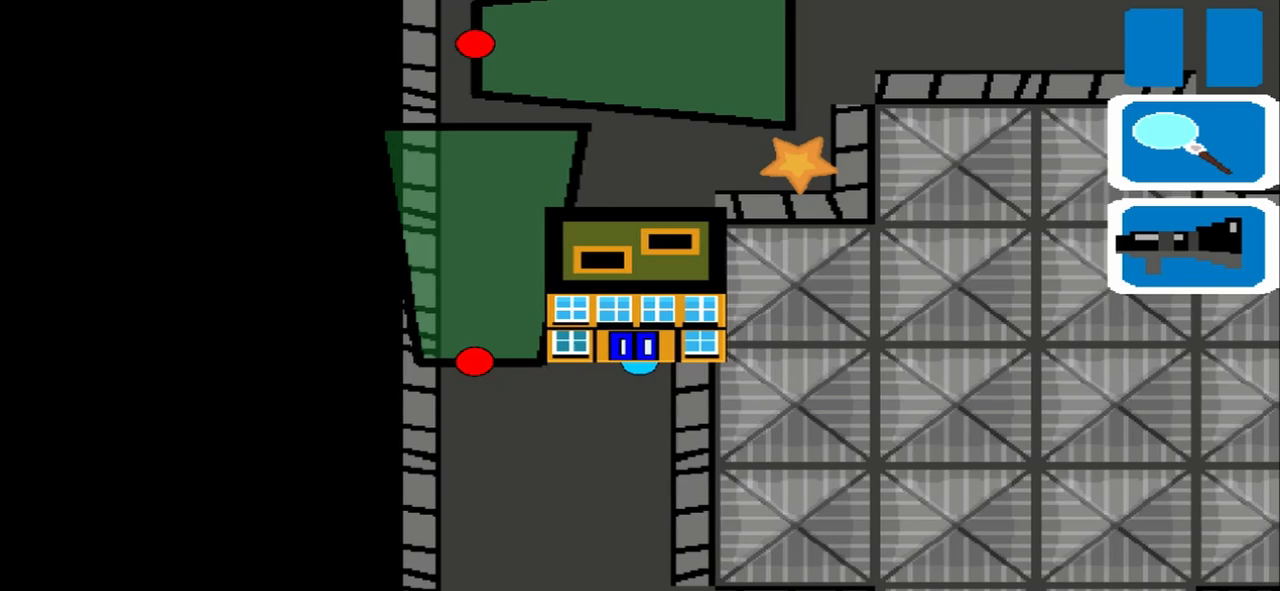
{"dt_ms": 500, "buttons": [], "left_stick": "left", "events": [[333, "left_stick", "left"]]}
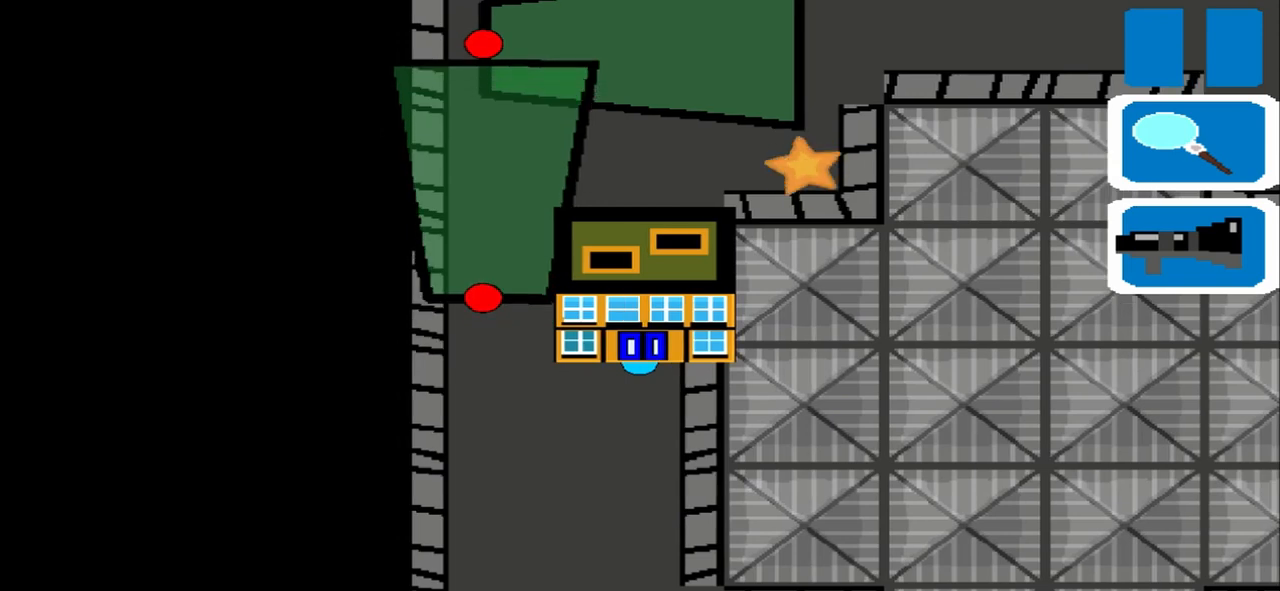
{"dt_ms": 500, "buttons": [], "left_stick": "up-right", "events": [[125, "left_stick", "up-right"]]}
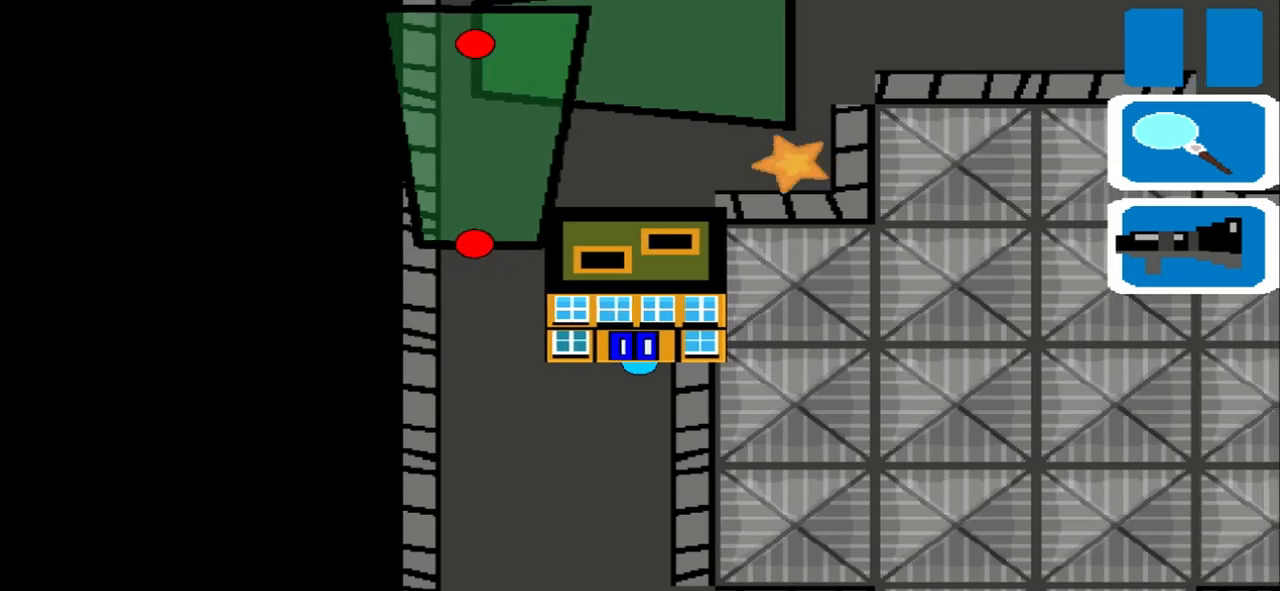
{"dt_ms": 500, "buttons": [], "left_stick": "left", "events": [[125, "left_stick", "left"]]}
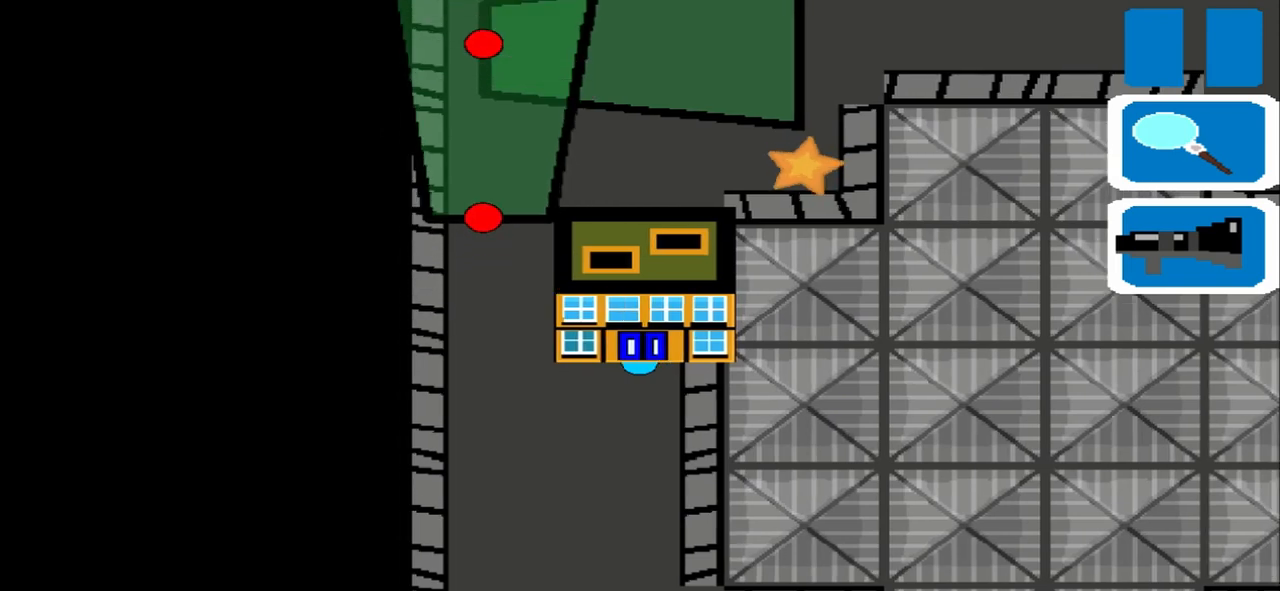
{"dt_ms": 500, "buttons": [], "left_stick": "left", "events": [[167, "left_stick", "up-right"], [417, "left_stick", "left"]]}
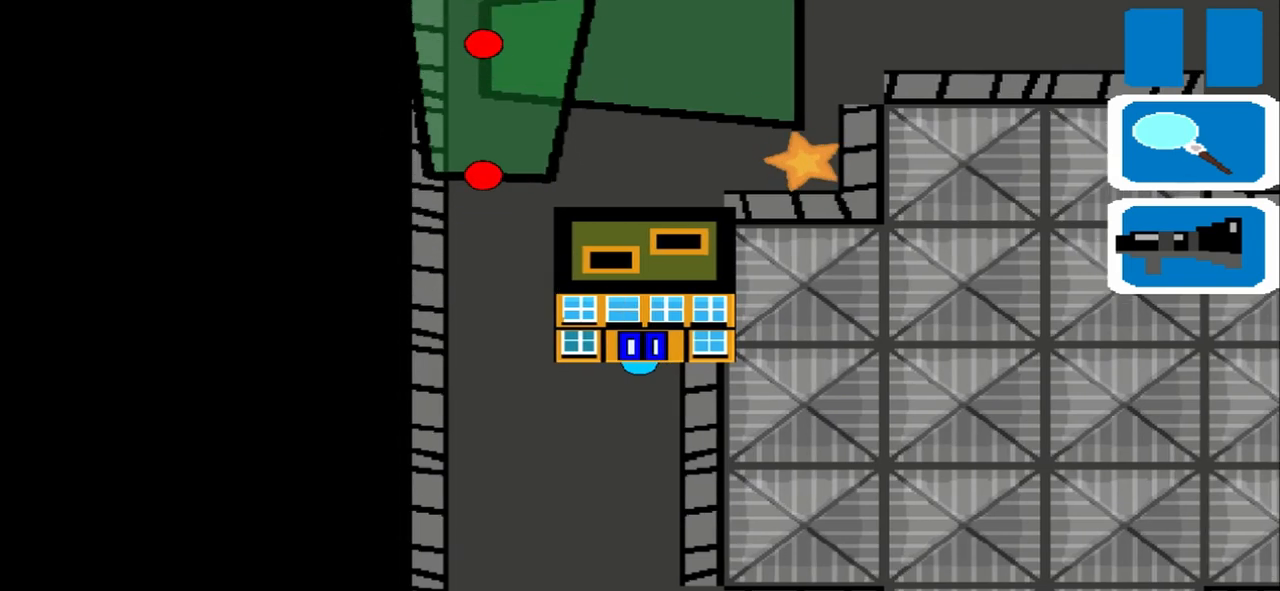
{"dt_ms": 500, "buttons": [], "left_stick": "up-right", "events": [[83, "left_stick", "up-right"], [333, "left_stick", "left"], [458, "left_stick", "up-right"]]}
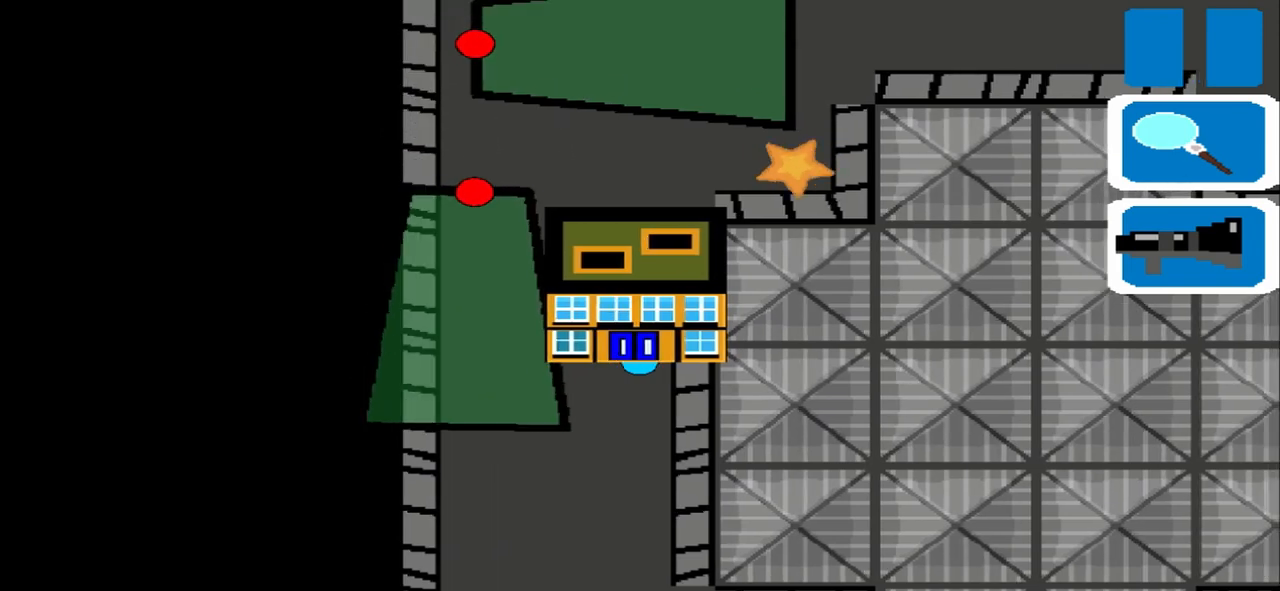
{"dt_ms": 1000, "buttons": [], "left_stick": "up-right"}
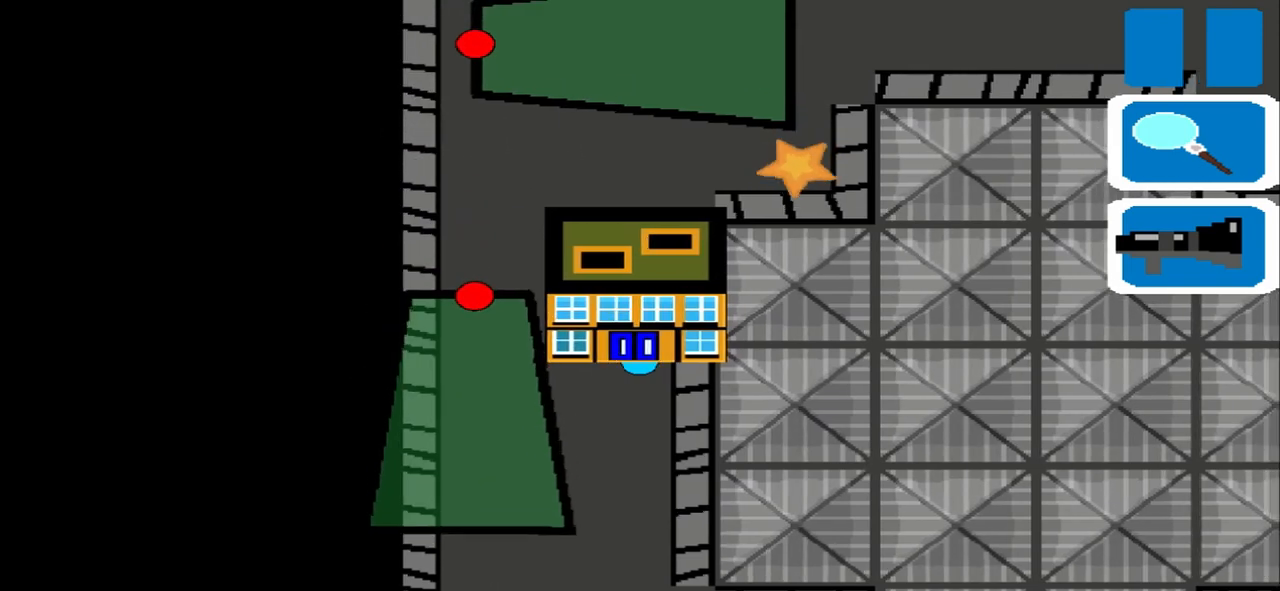
{"dt_ms": 500, "buttons": [], "left_stick": "left", "events": [[83, "left_stick", "left"], [167, "left_stick", "up-right"], [500, "left_stick", "left"]]}
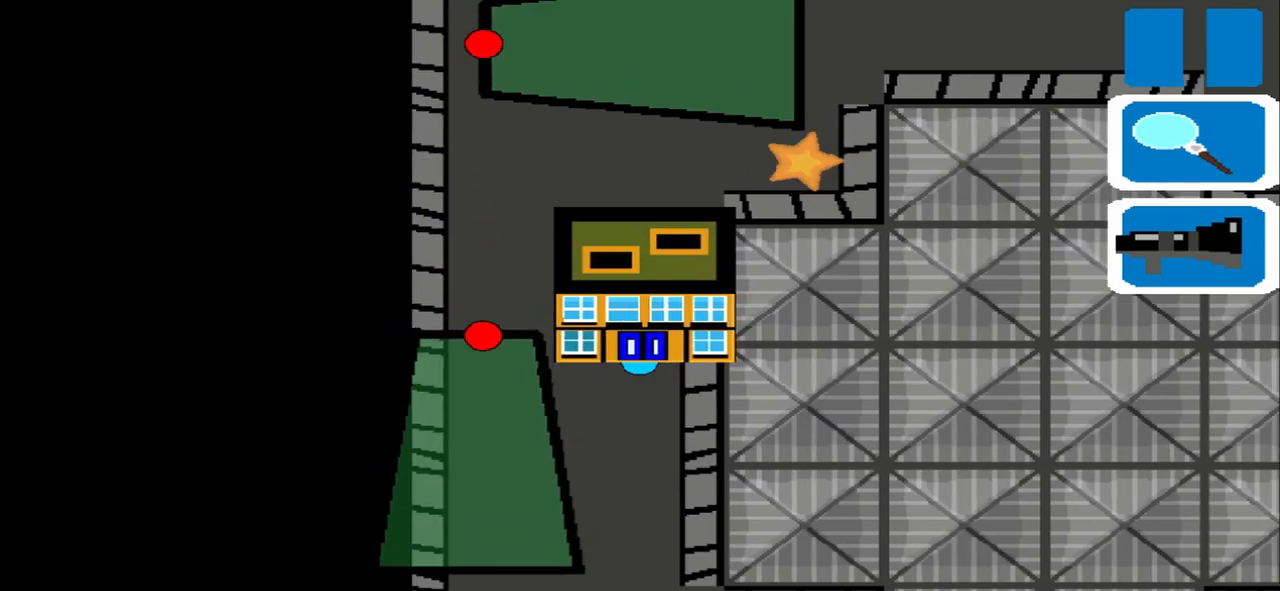
{"dt_ms": 500, "buttons": [], "left_stick": "up-right", "events": [[167, "left_stick", "up-right"], [333, "left_stick", "left"], [417, "left_stick", "up-right"]]}
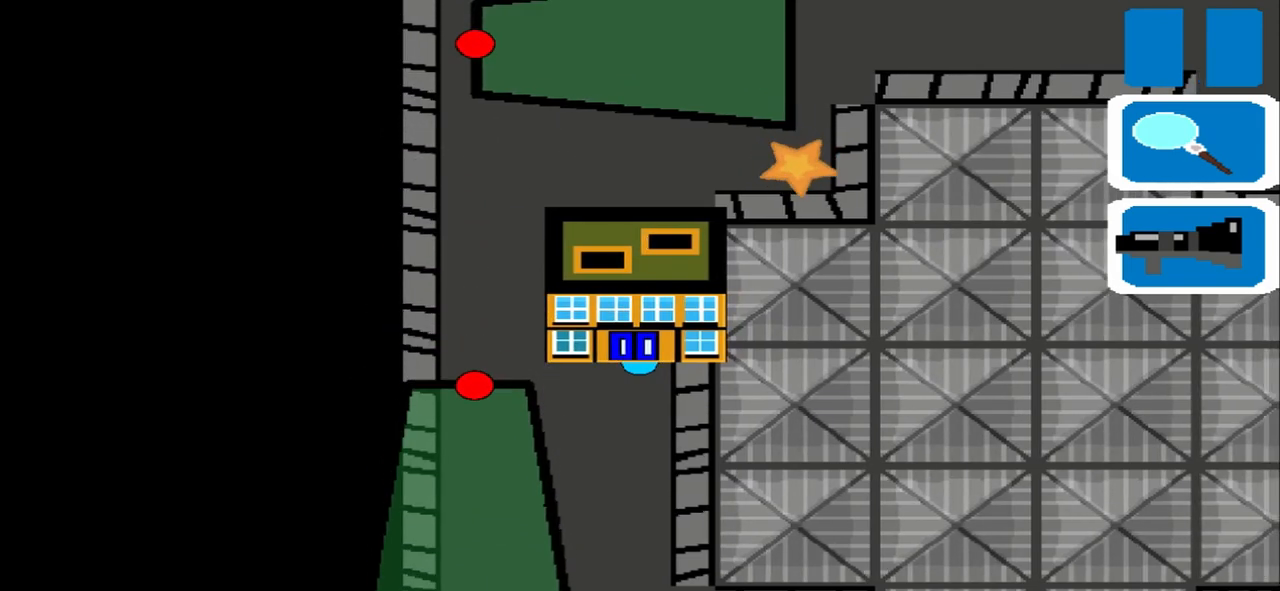
{"dt_ms": 500, "buttons": [], "left_stick": "left", "events": [[125, "left_stick", "left"]]}
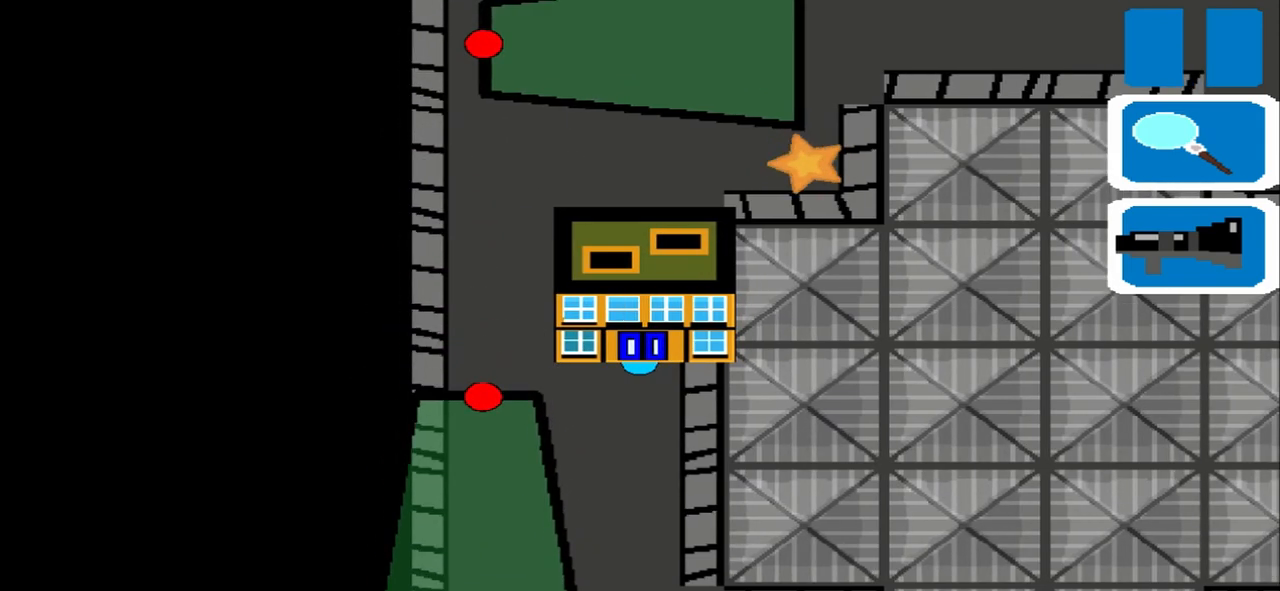
{"dt_ms": 500, "buttons": [], "left_stick": "up-right", "events": [[292, "left_stick", "up-right"]]}
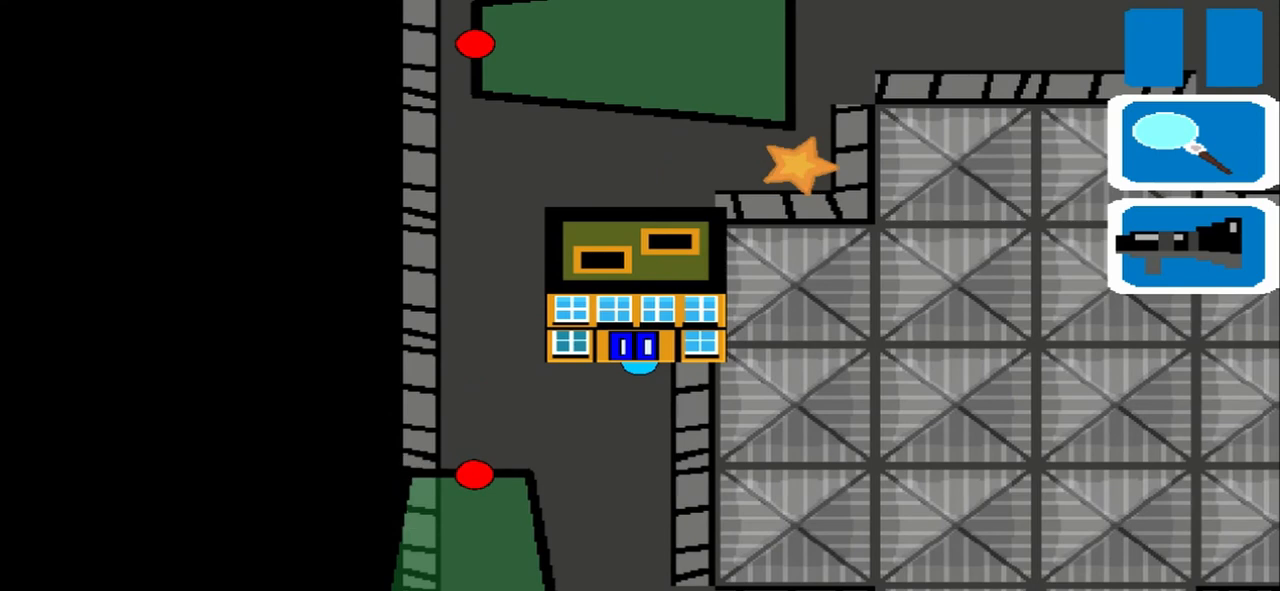
{"dt_ms": 500, "buttons": [], "left_stick": "up-right", "events": [[83, "left_stick", "left"], [167, "left_stick", "up-right"]]}
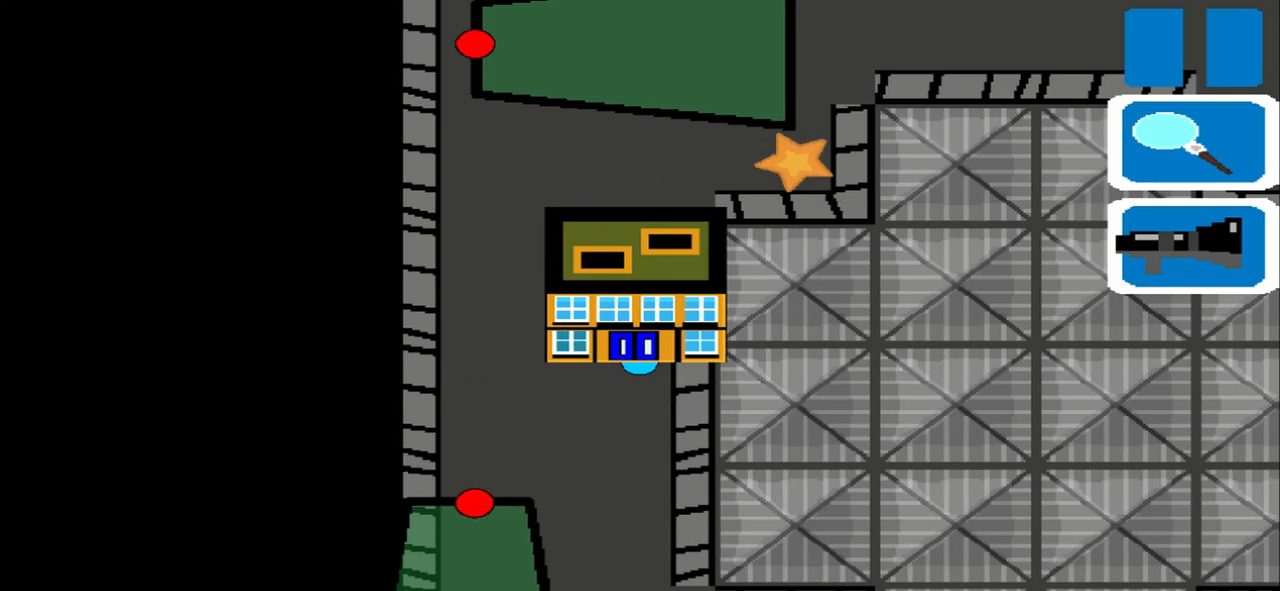
{"dt_ms": 500, "buttons": [], "left_stick": "left", "events": [[333, "left_stick", "left"]]}
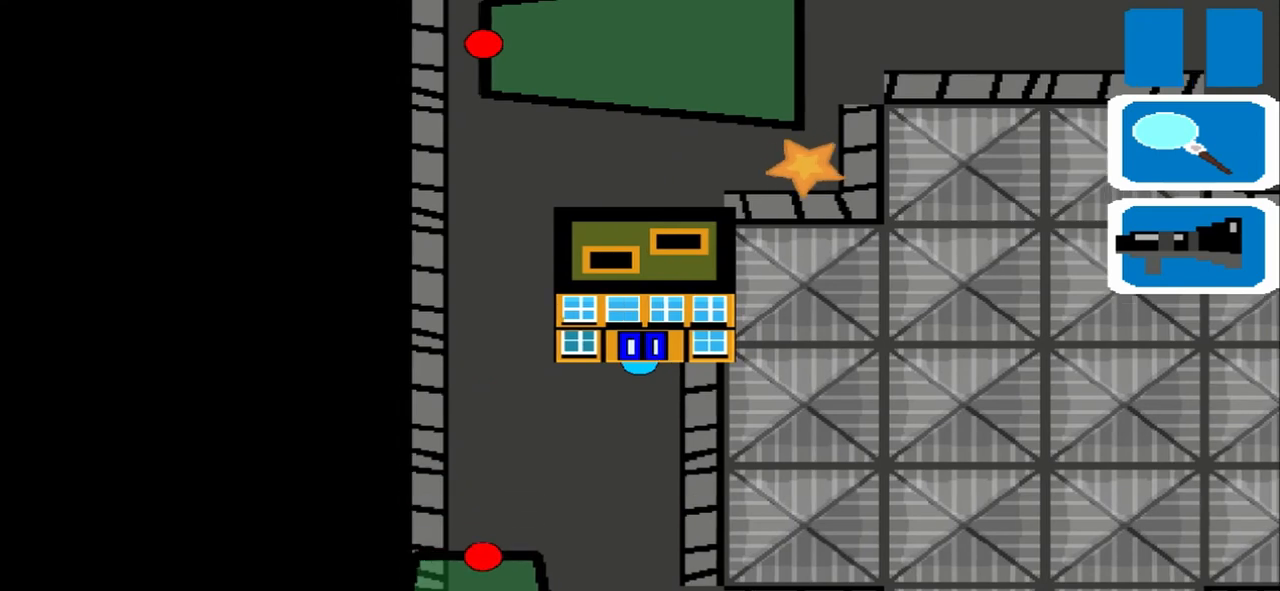
{"dt_ms": 500, "buttons": [], "left_stick": "up-right", "events": [[167, "left_stick", "up-right"]]}
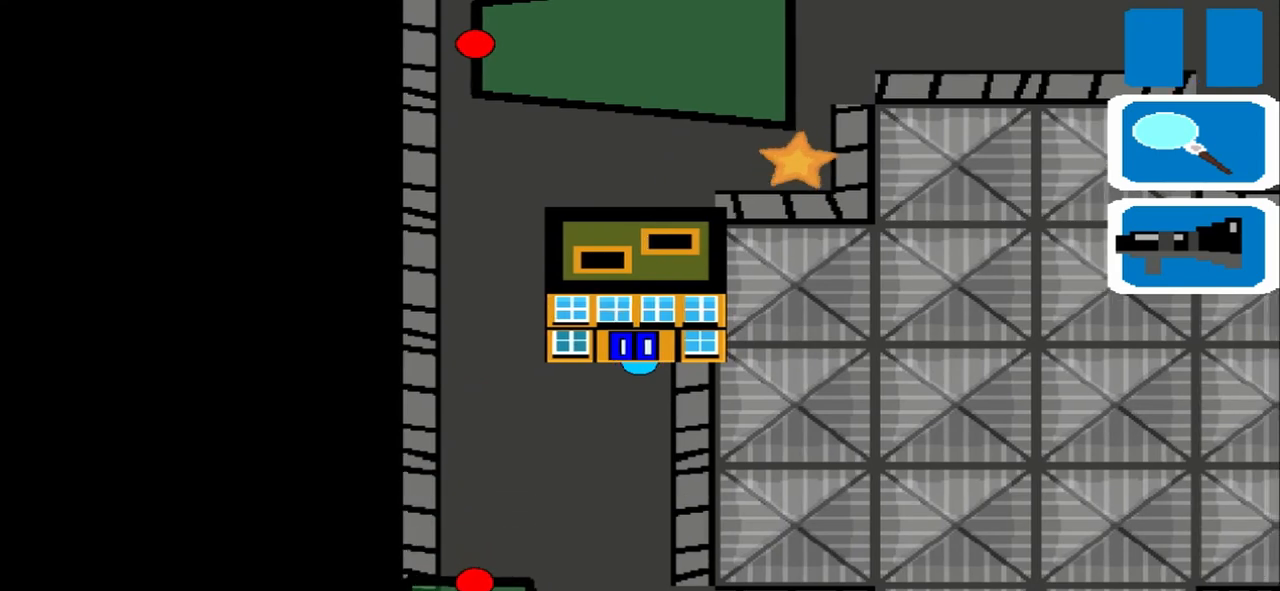
{"dt_ms": 500, "buttons": [], "left_stick": "up-right", "events": []}
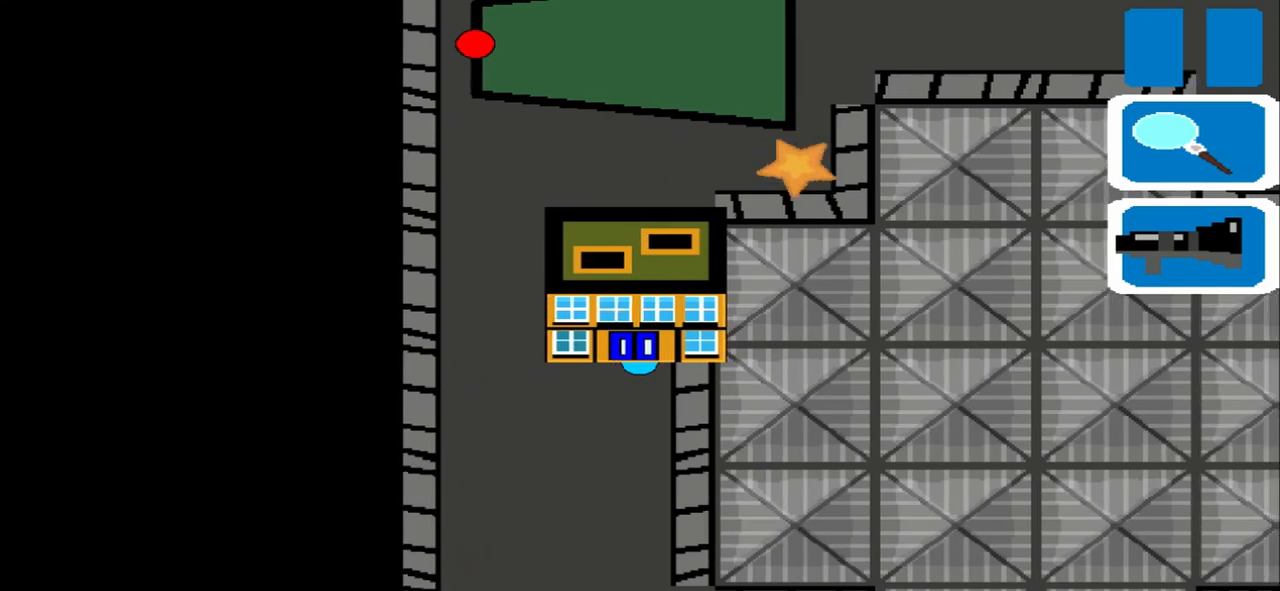
{"dt_ms": 500, "buttons": [], "left_stick": "left", "events": [[500, "left_stick", "left"]]}
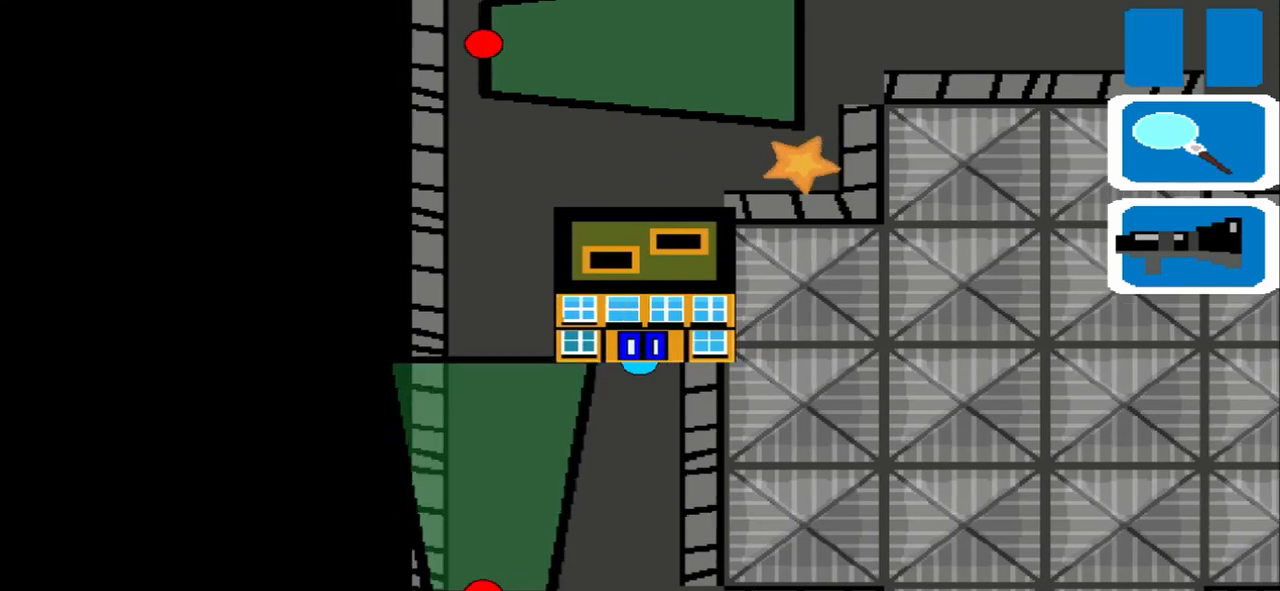
{"dt_ms": 500, "buttons": [], "left_stick": "up-right", "events": [[167, "left_stick", "up-right"], [333, "left_stick", "left"], [500, "left_stick", "up-right"]]}
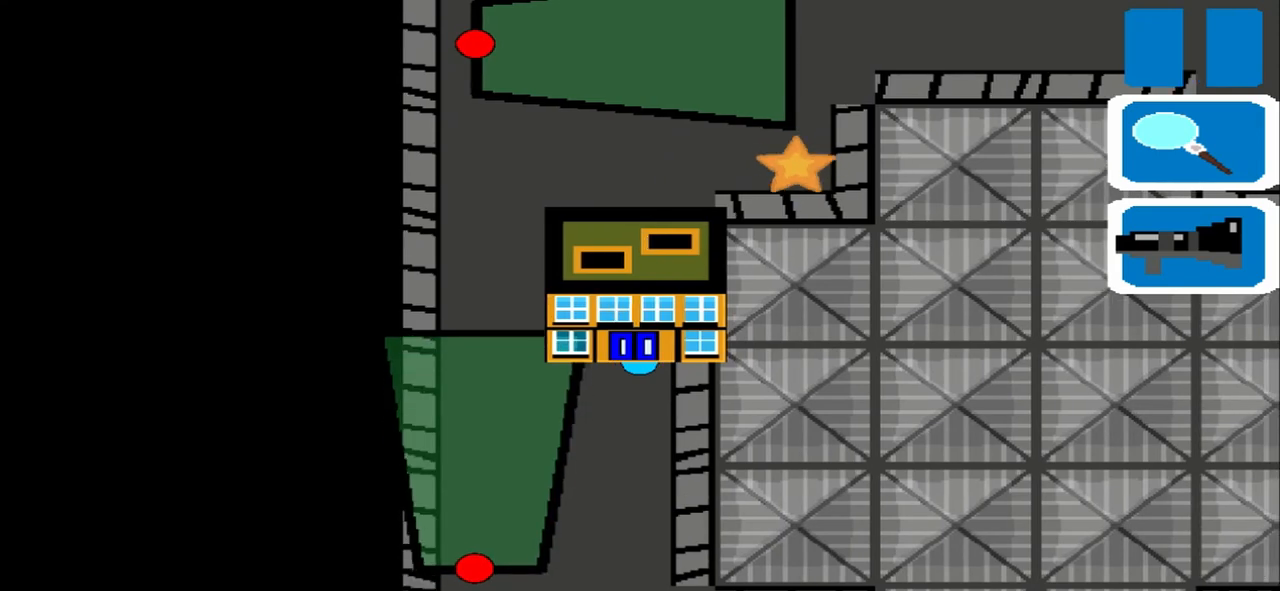
{"dt_ms": 500, "buttons": [], "left_stick": "up-right", "events": [[250, "left_stick", "left"], [500, "left_stick", "up-right"]]}
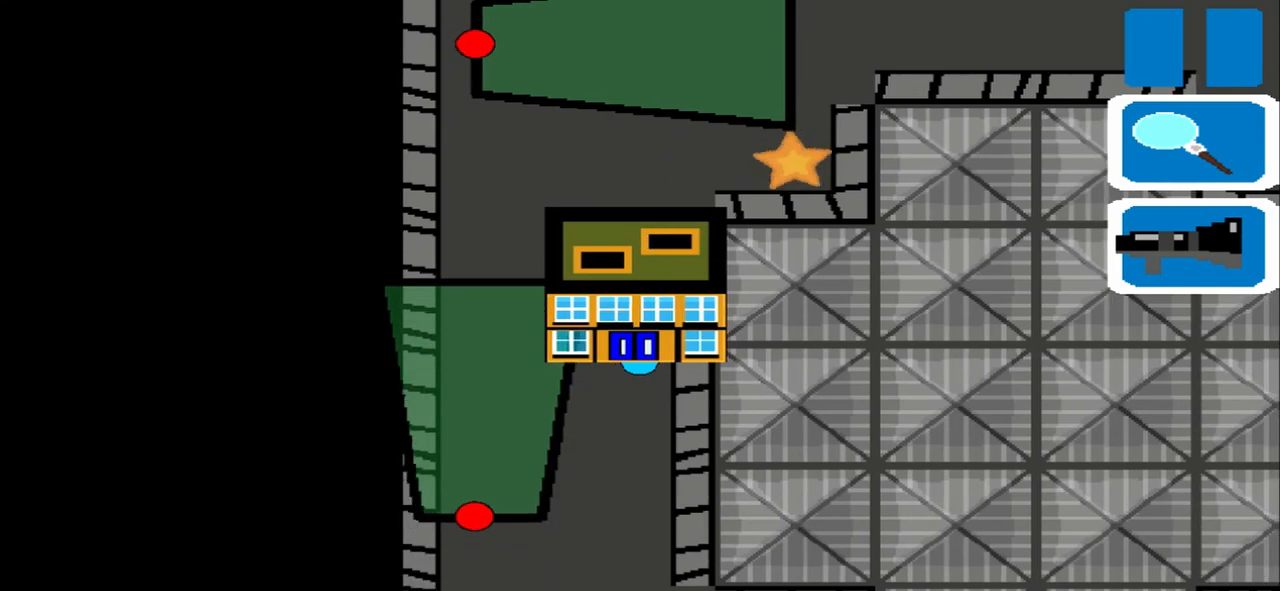
{"dt_ms": 500, "buttons": [], "left_stick": "up-right", "events": [[333, "left_stick", "left"], [458, "left_stick", "up-right"]]}
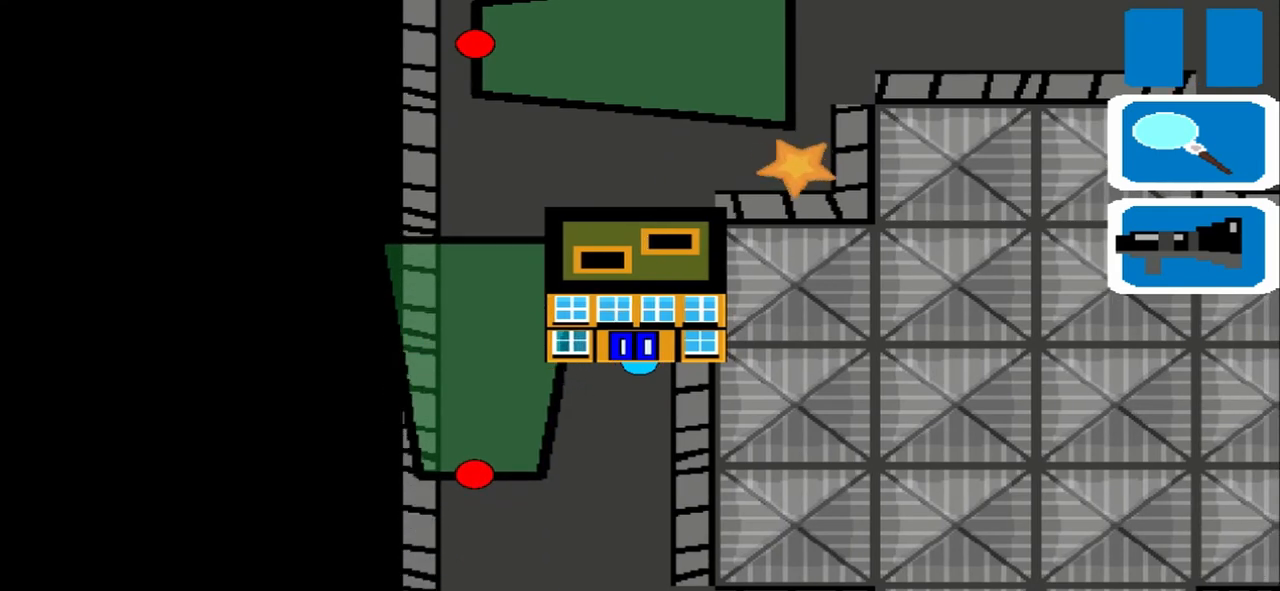
{"dt_ms": 500, "buttons": [], "left_stick": "right", "events": [[167, "left_stick", "left"], [250, "left_stick", "up-right"], [417, "left_stick", "left"], [500, "left_stick", "right"]]}
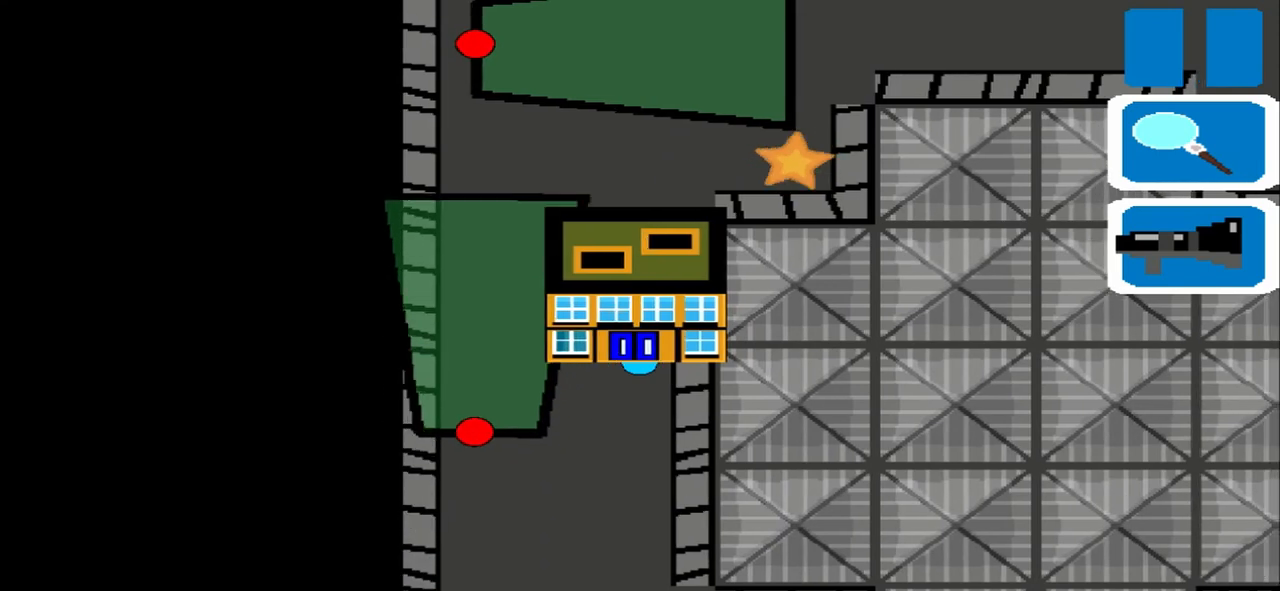
{"dt_ms": 500, "buttons": [], "left_stick": "left", "events": [[292, "left_stick", "left"]]}
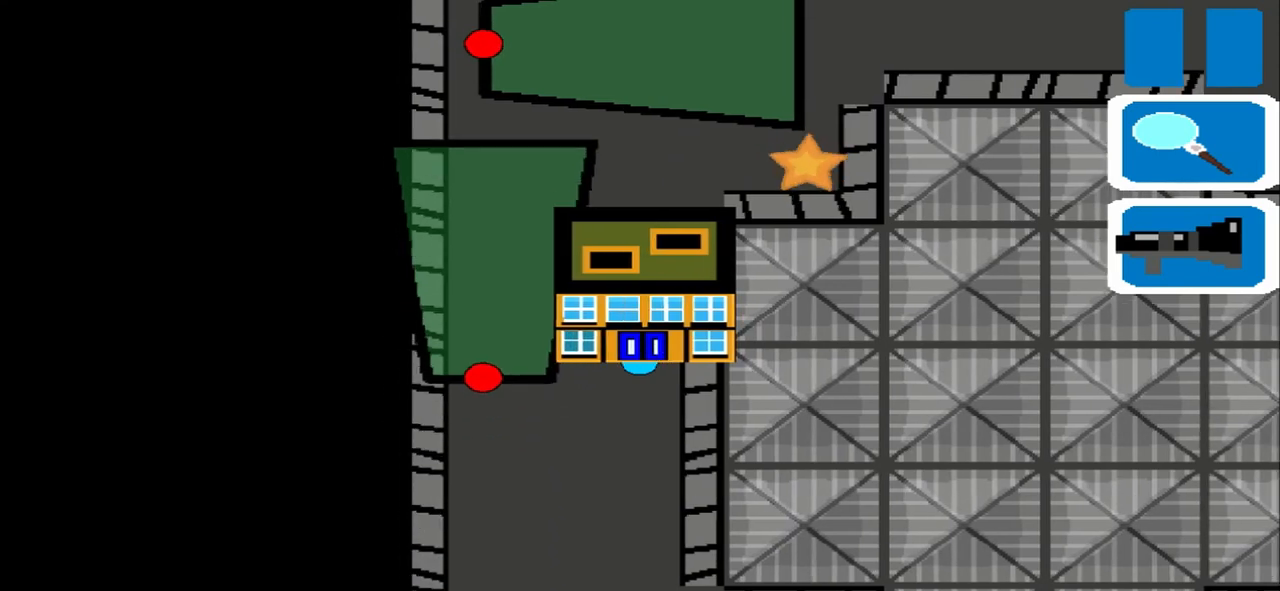
{"dt_ms": 1000, "buttons": [], "left_stick": "up-right"}
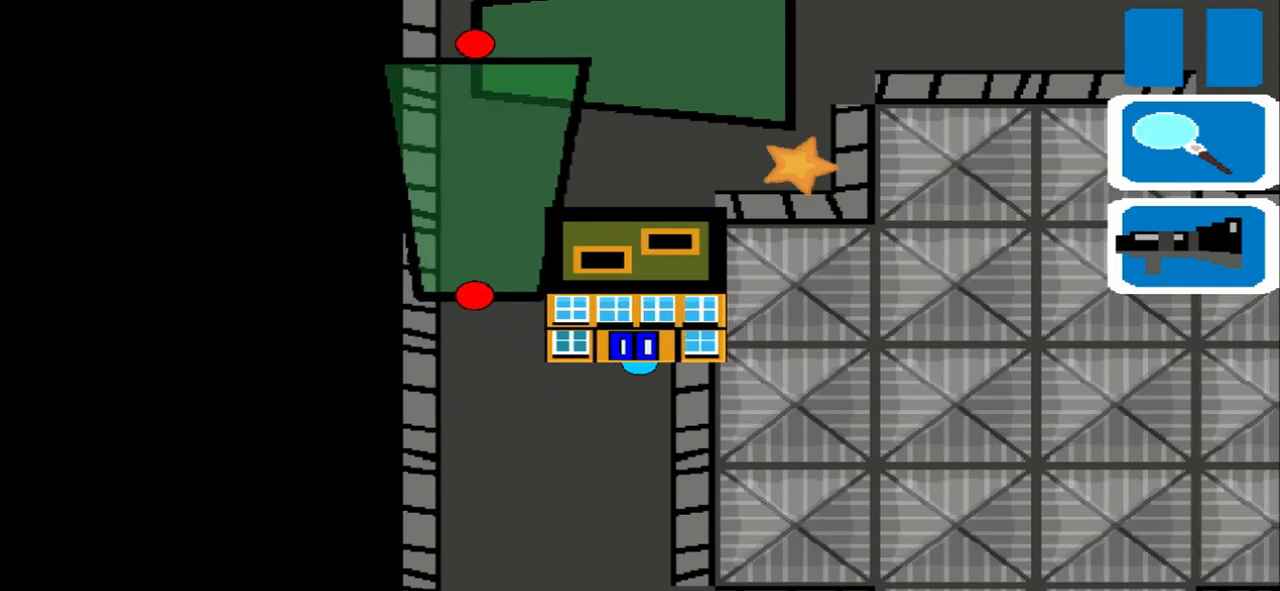
{"dt_ms": 500, "buttons": [], "left_stick": "up-right", "events": []}